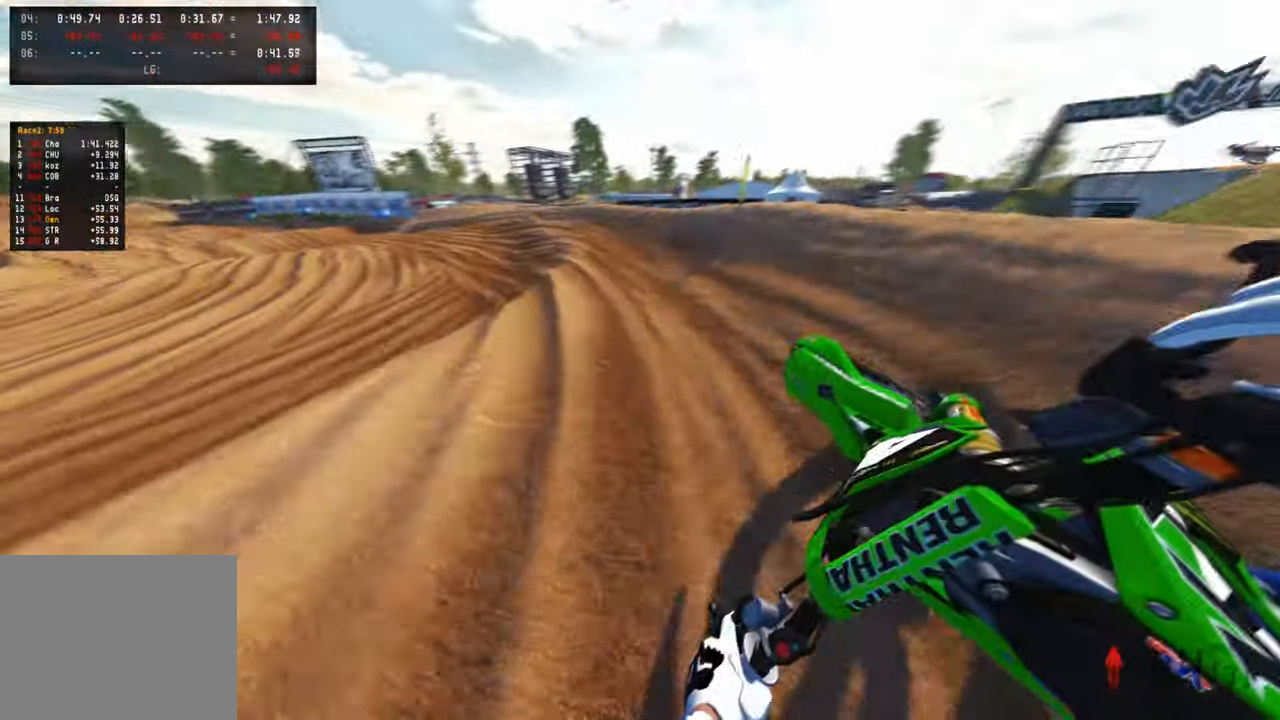
Gameplay with a controller (PlayStation layout); each line is a JSON object with the inputs held at the frame after it. "events" lists button and stick changes between this image and that frame as [ms after this image, input, new state], when the widget could be followed in between. Not read: R2.
{"buttons": [], "left_stick": "up-left", "right_stick": "right", "events": []}
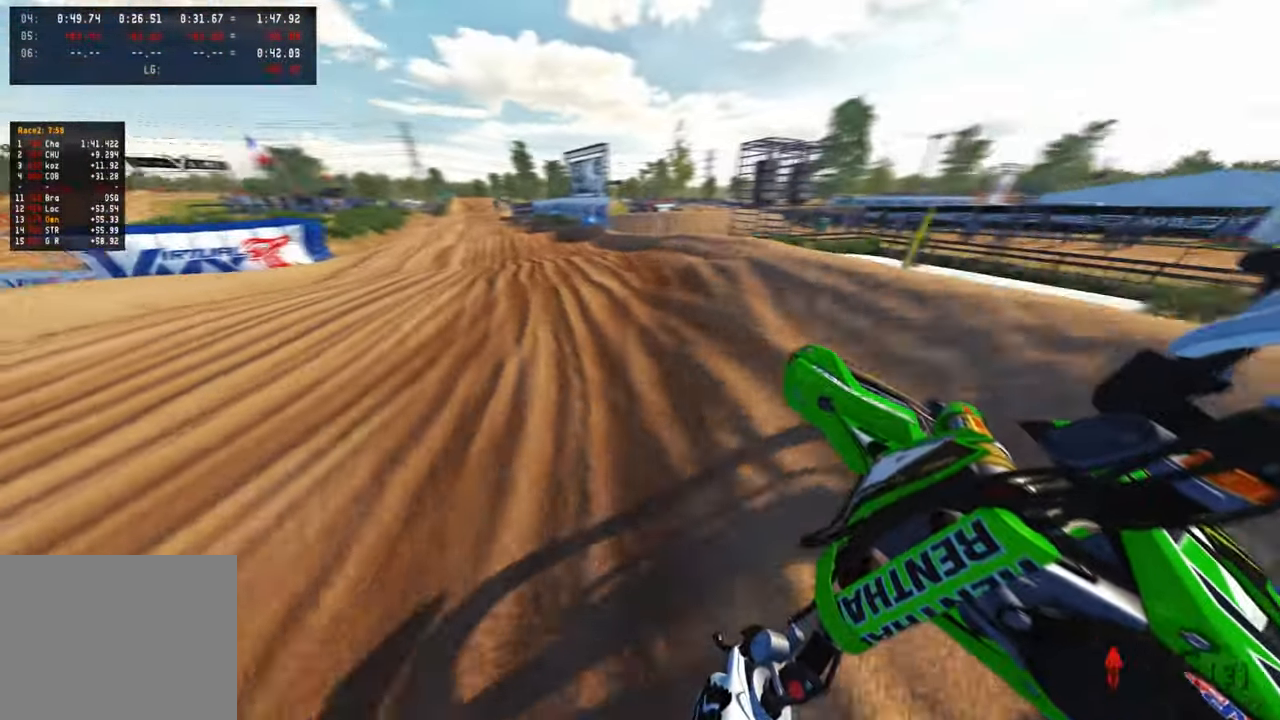
{"buttons": [], "left_stick": "up", "right_stick": "down", "events": [[233, "left_stick", "up"], [350, "right_stick", "center"], [417, "right_stick", "down"]]}
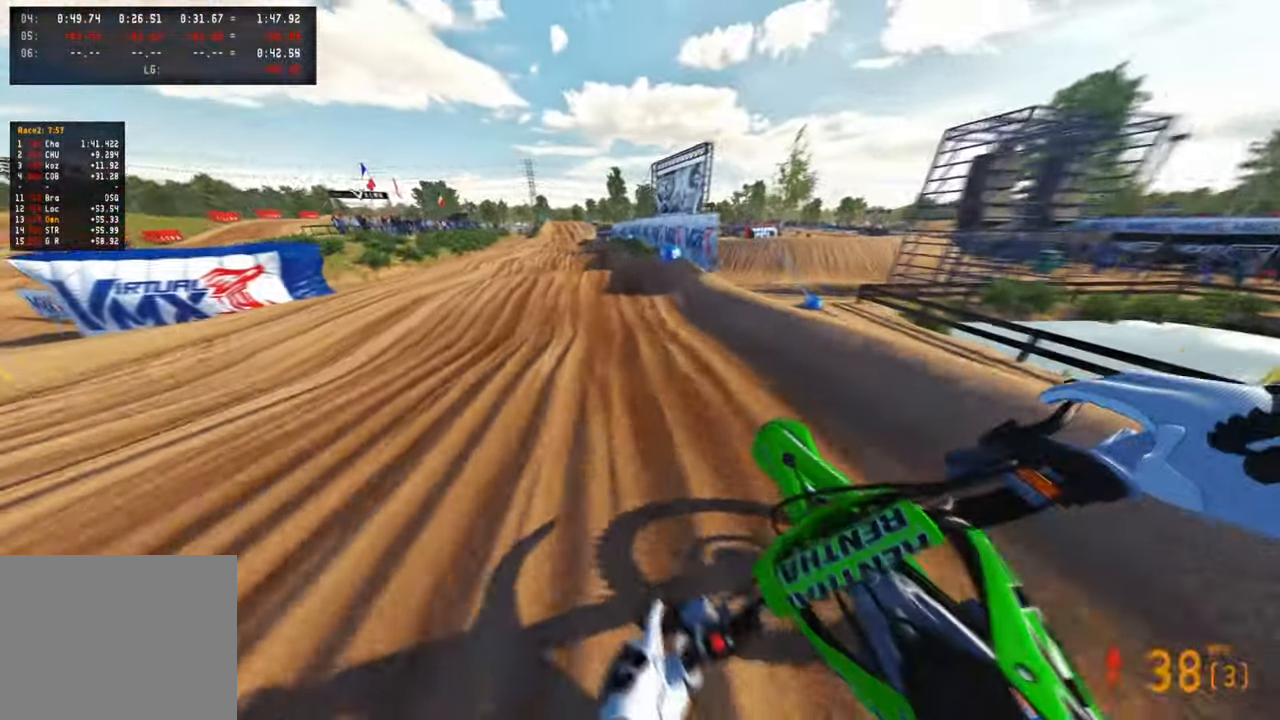
{"buttons": [], "left_stick": "up", "right_stick": "down", "events": [[367, "R3", "down"], [467, "R3", "up"]]}
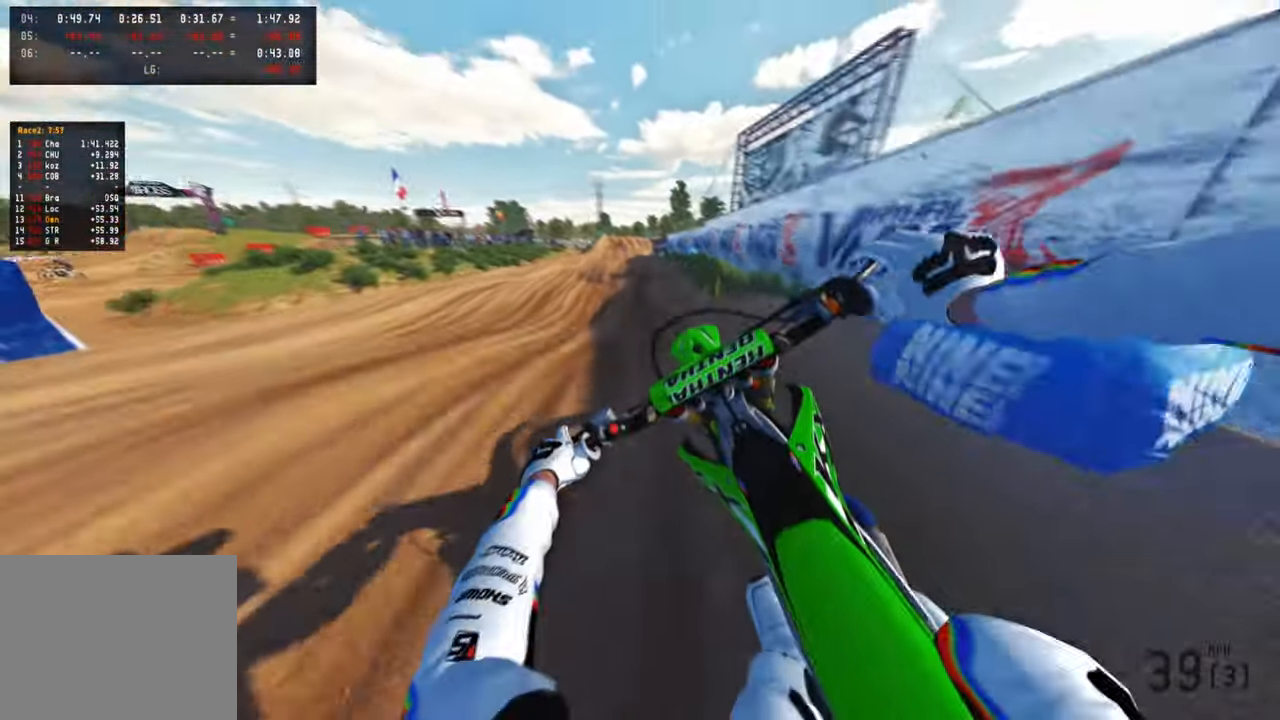
{"buttons": [], "left_stick": "up", "right_stick": "center", "events": [[17, "R3", "down"], [100, "R1", "down"], [100, "left_stick", "up-right"], [133, "R3", "up"], [150, "R1", "up"], [233, "right_stick", "center"], [267, "left_stick", "up"]]}
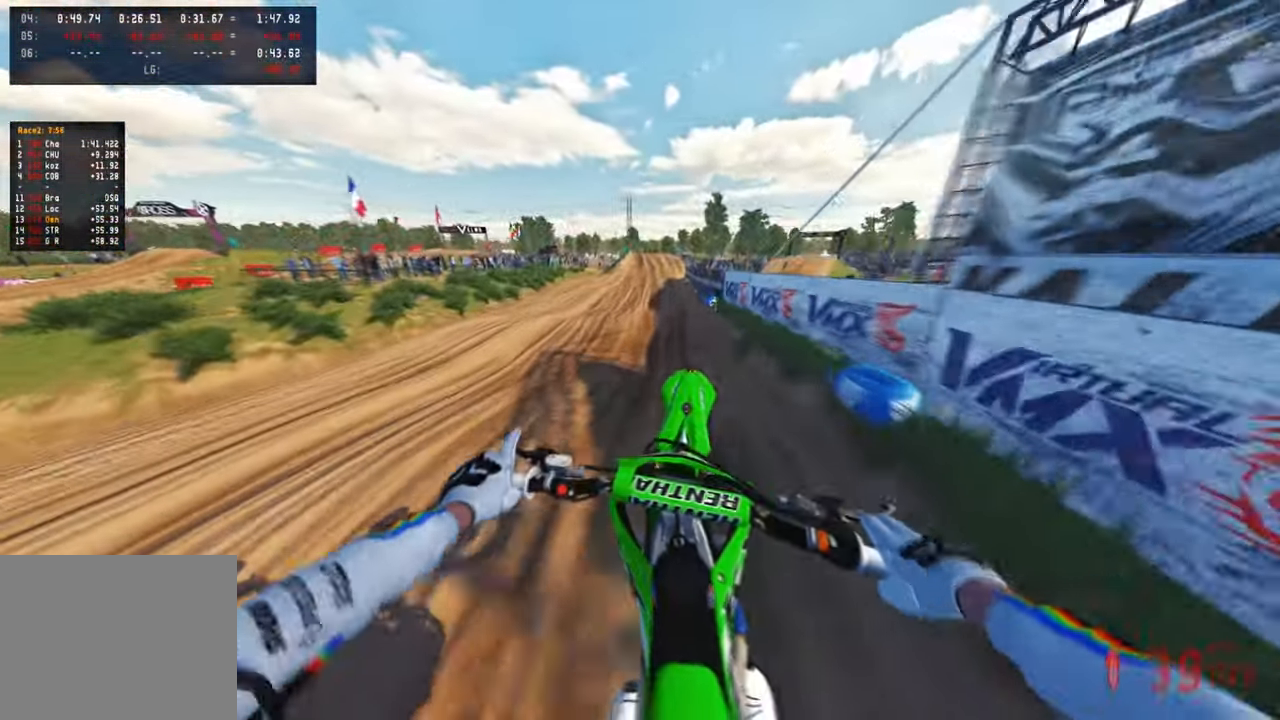
{"buttons": [], "left_stick": "up", "right_stick": "down", "events": [[33, "right_stick", "up-right"], [67, "left_stick", "up-right"], [133, "right_stick", "center"], [300, "left_stick", "up"], [300, "right_stick", "down"]]}
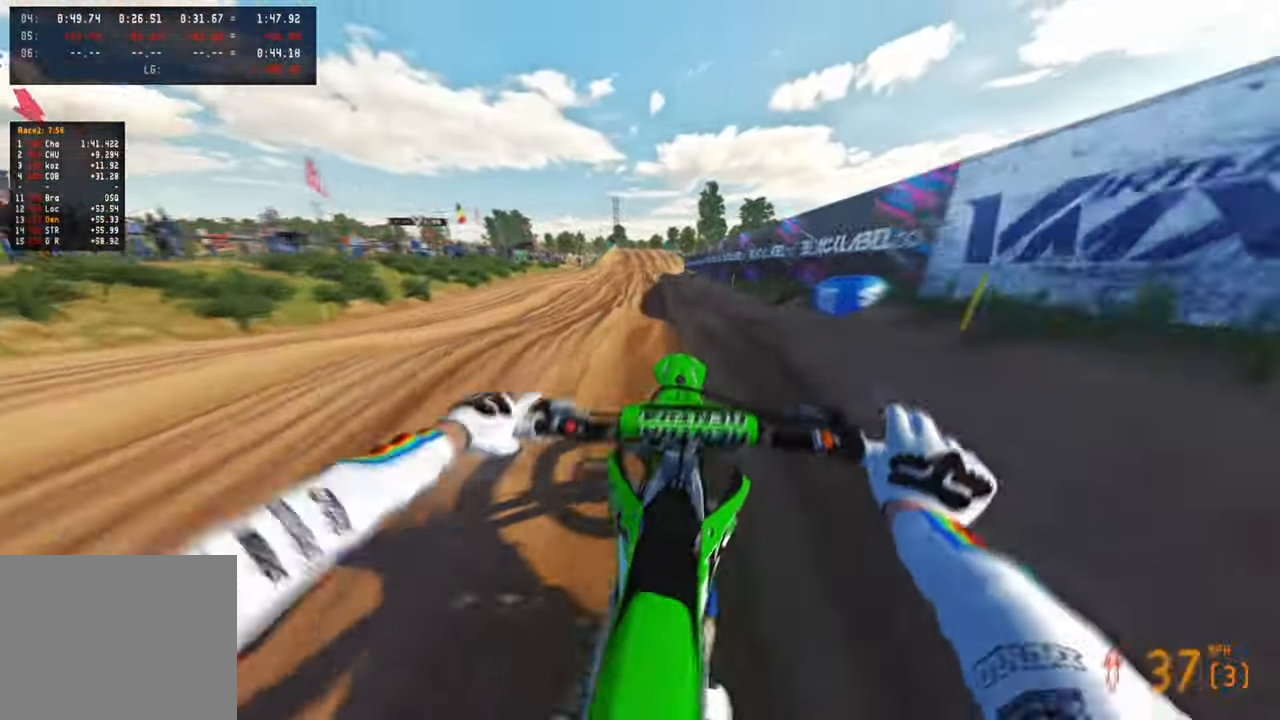
{"buttons": ["L1"], "left_stick": "up-left", "right_stick": "up", "events": [[33, "right_stick", "down-left"], [300, "R1", "down"], [300, "right_stick", "up"], [367, "R1", "up"], [433, "L1", "down"], [483, "left_stick", "up-left"]]}
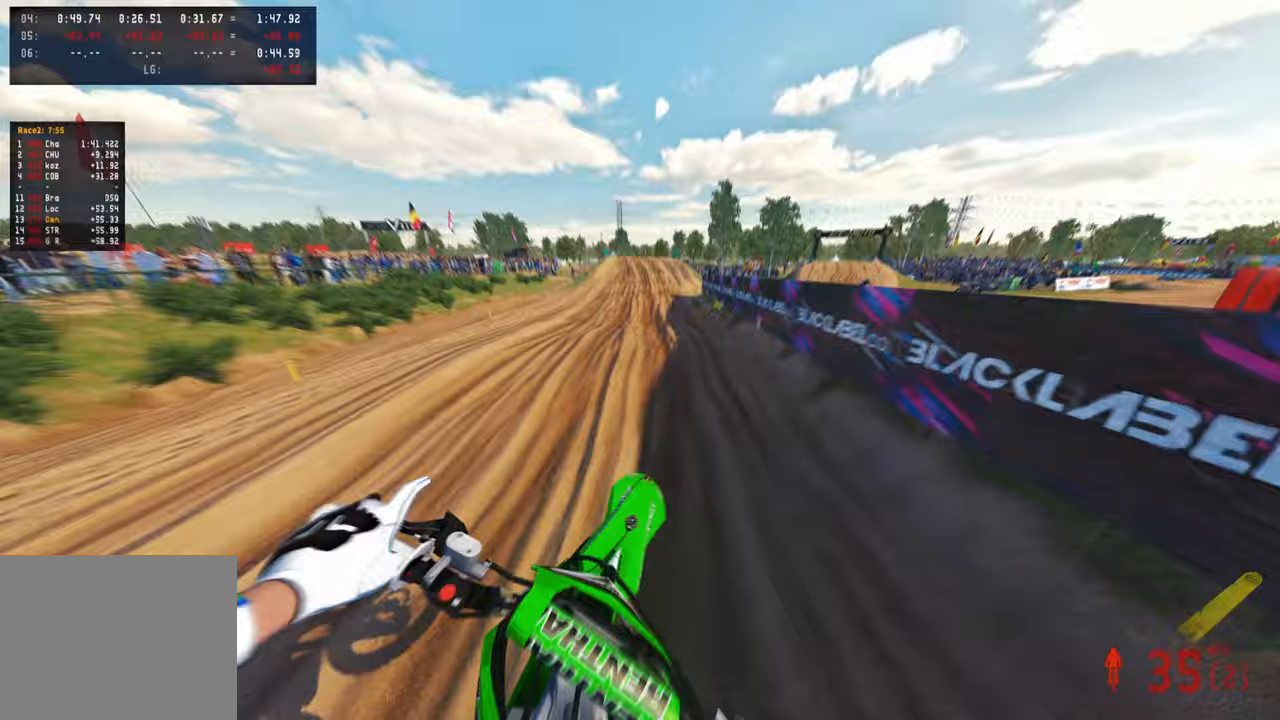
{"buttons": [], "left_stick": "center", "right_stick": "down", "events": [[50, "L1", "up"], [67, "R3", "down"], [167, "R3", "up"], [183, "right_stick", "center"], [267, "left_stick", "center"], [267, "right_stick", "down"], [350, "R1", "down"], [367, "R3", "down"], [400, "R1", "up"], [500, "R3", "up"]]}
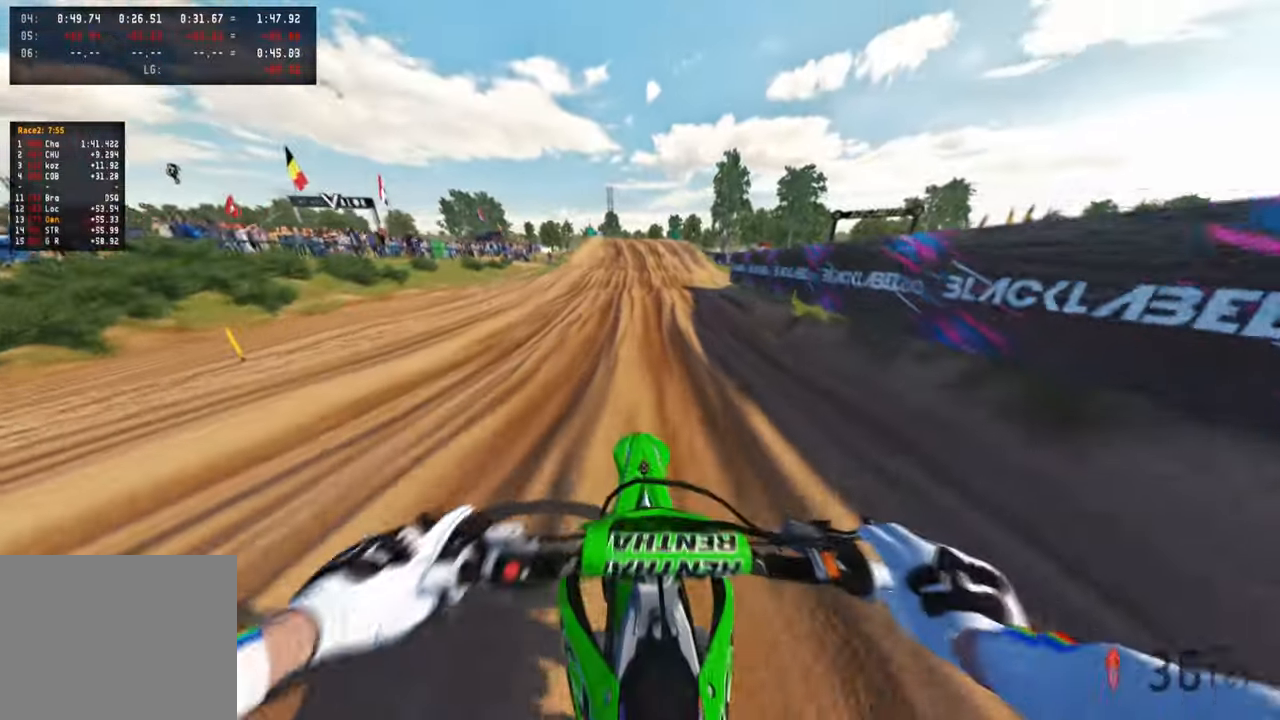
{"buttons": [], "left_stick": "center", "right_stick": "down", "events": []}
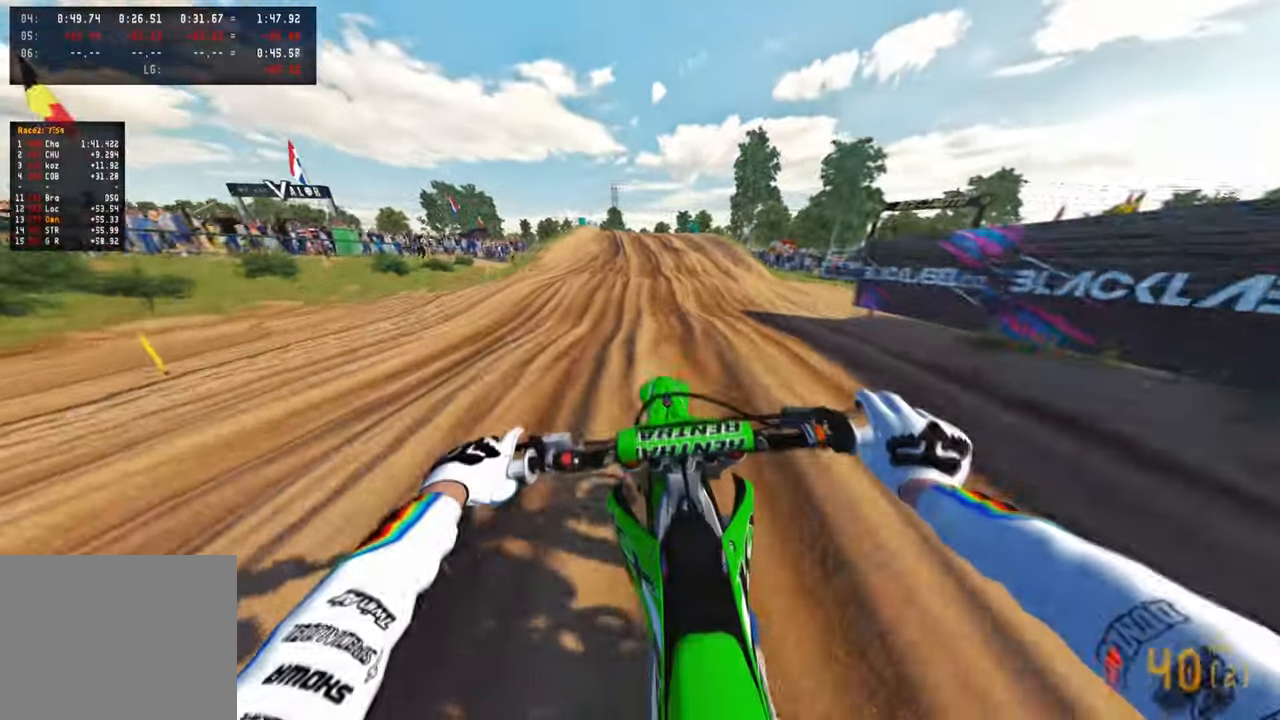
{"buttons": [], "left_stick": "up", "right_stick": "down", "events": [[100, "R1", "down"], [167, "right_stick", "center"], [267, "left_stick", "up-left"], [350, "left_stick", "up"], [367, "R1", "up"], [367, "right_stick", "down"]]}
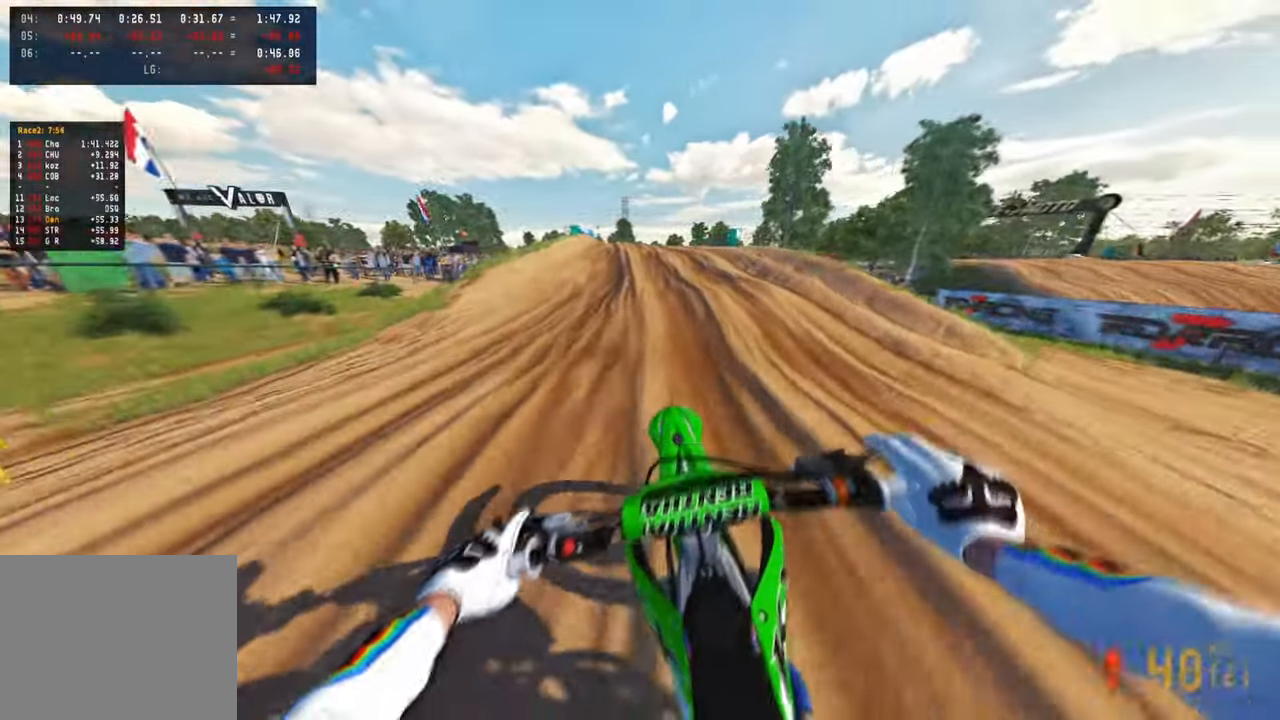
{"buttons": [], "left_stick": "up", "right_stick": "down", "events": [[167, "R1", "down"], [217, "R1", "up"]]}
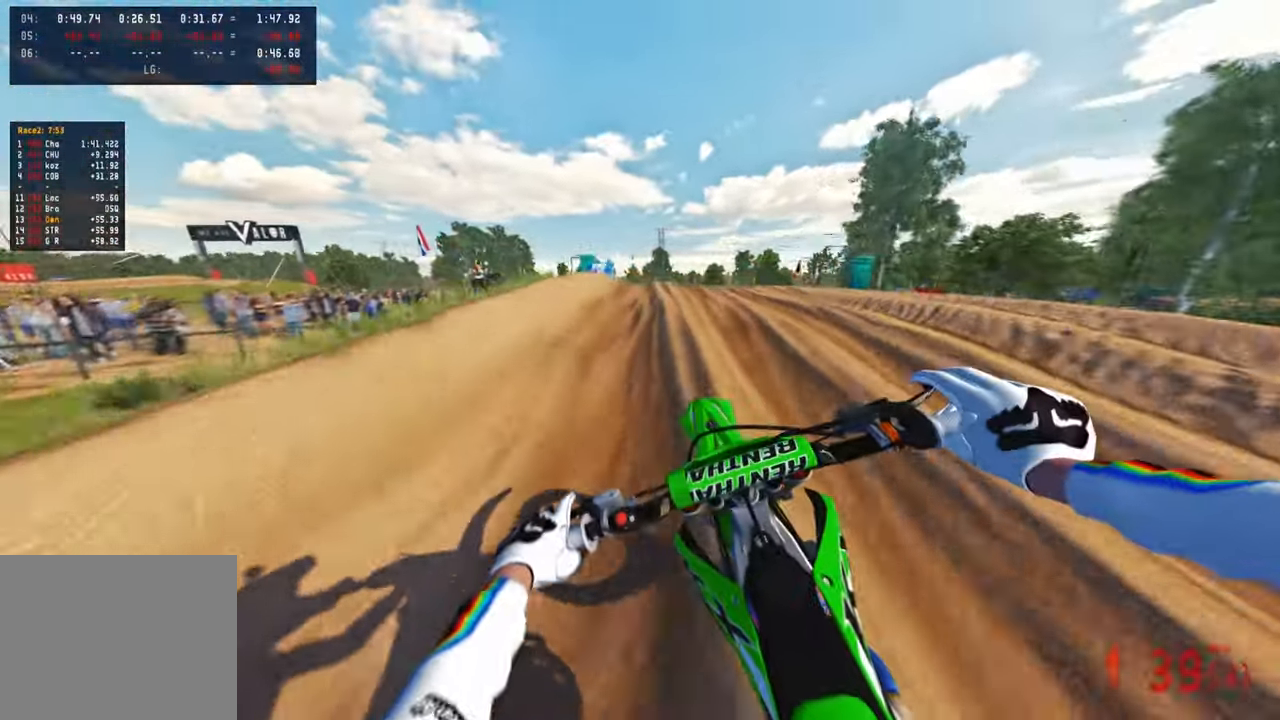
{"buttons": [], "left_stick": "up", "right_stick": "center", "events": [[500, "right_stick", "center"]]}
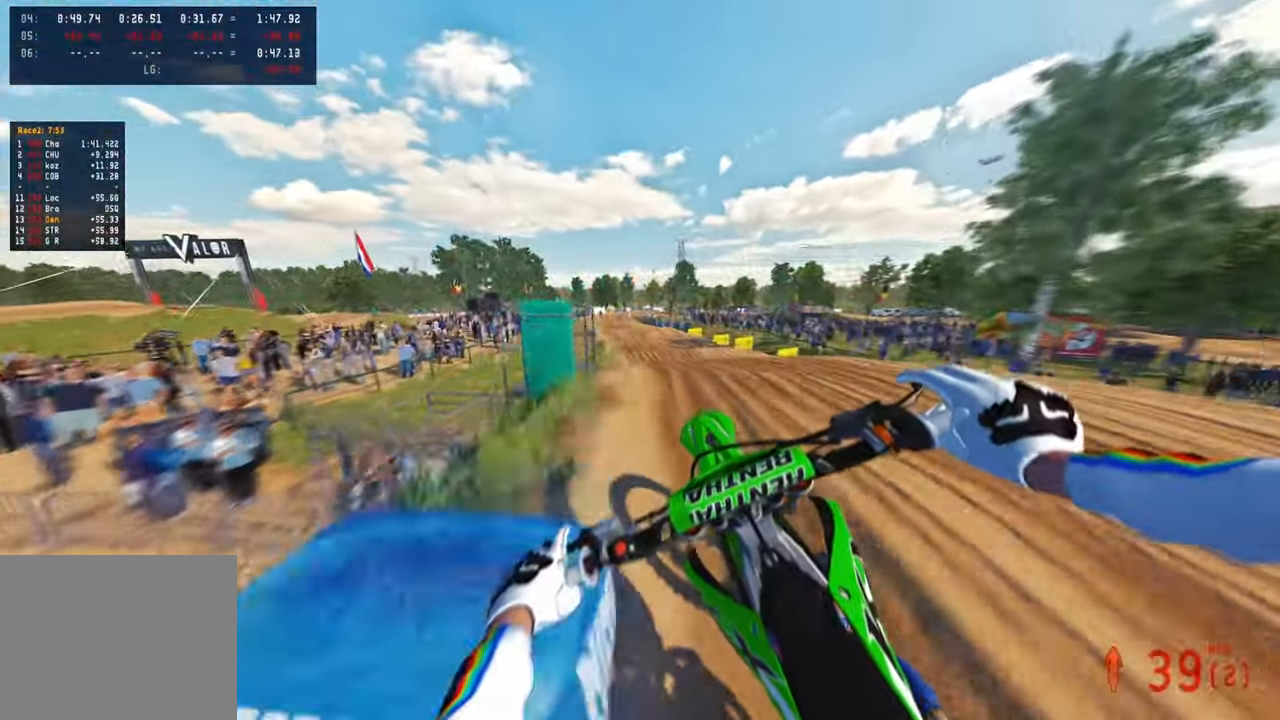
{"buttons": [], "left_stick": "up", "right_stick": "up", "events": [[133, "right_stick", "up"], [300, "R1", "down"], [417, "R1", "up"]]}
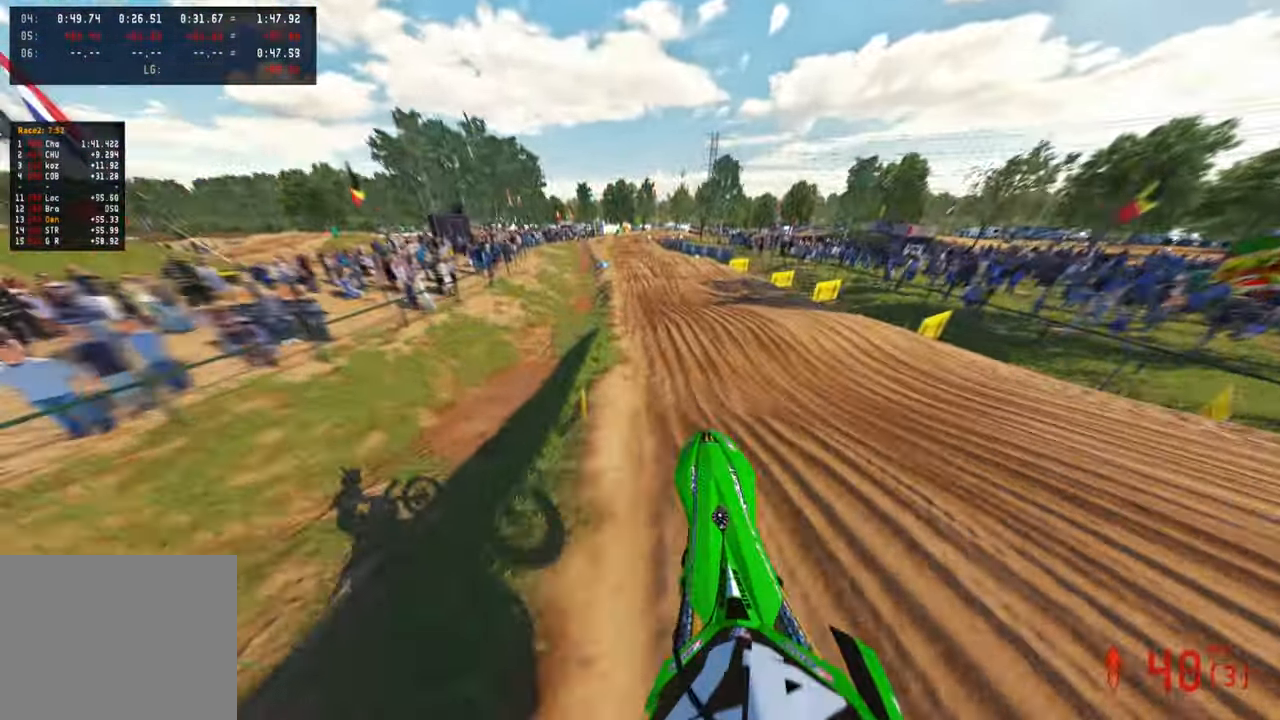
{"buttons": ["R3"], "left_stick": "up", "right_stick": "down", "events": [[233, "R3", "down"], [233, "right_stick", "center"], [300, "right_stick", "down-right"], [350, "R3", "up"], [350, "right_stick", "down"], [500, "R3", "down"]]}
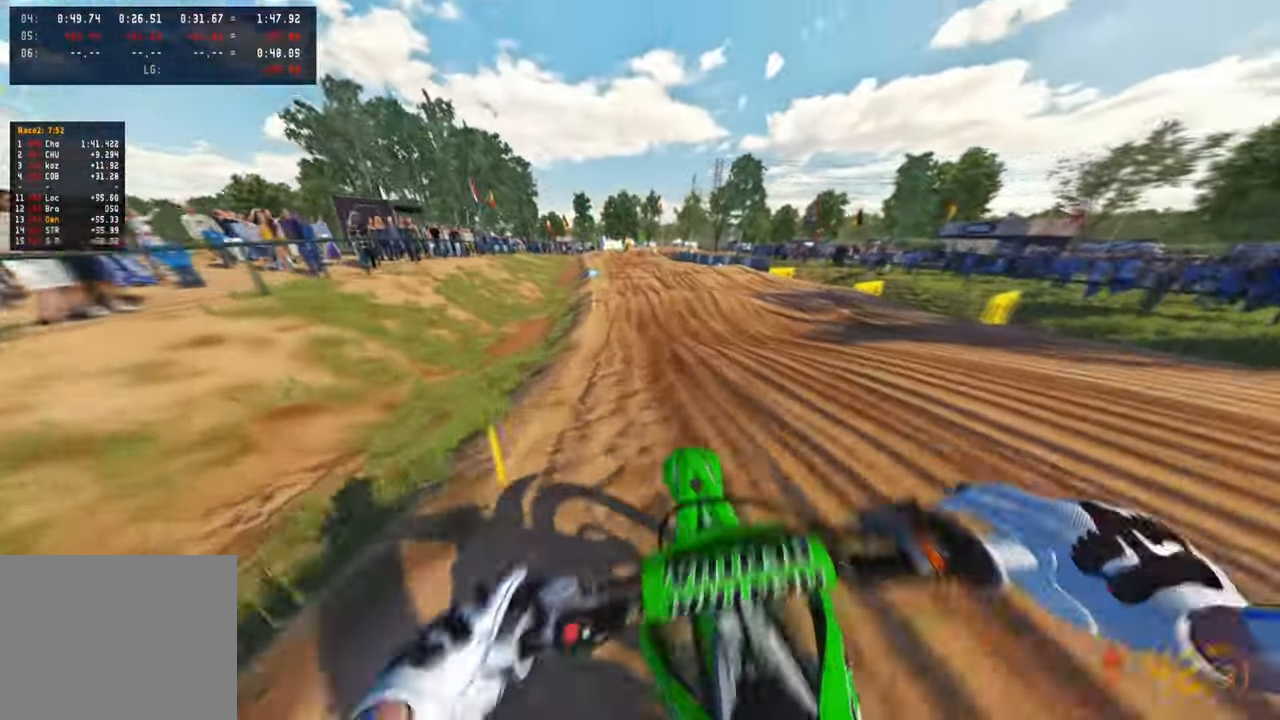
{"buttons": [], "left_stick": "up", "right_stick": "down", "events": [[133, "R3", "up"]]}
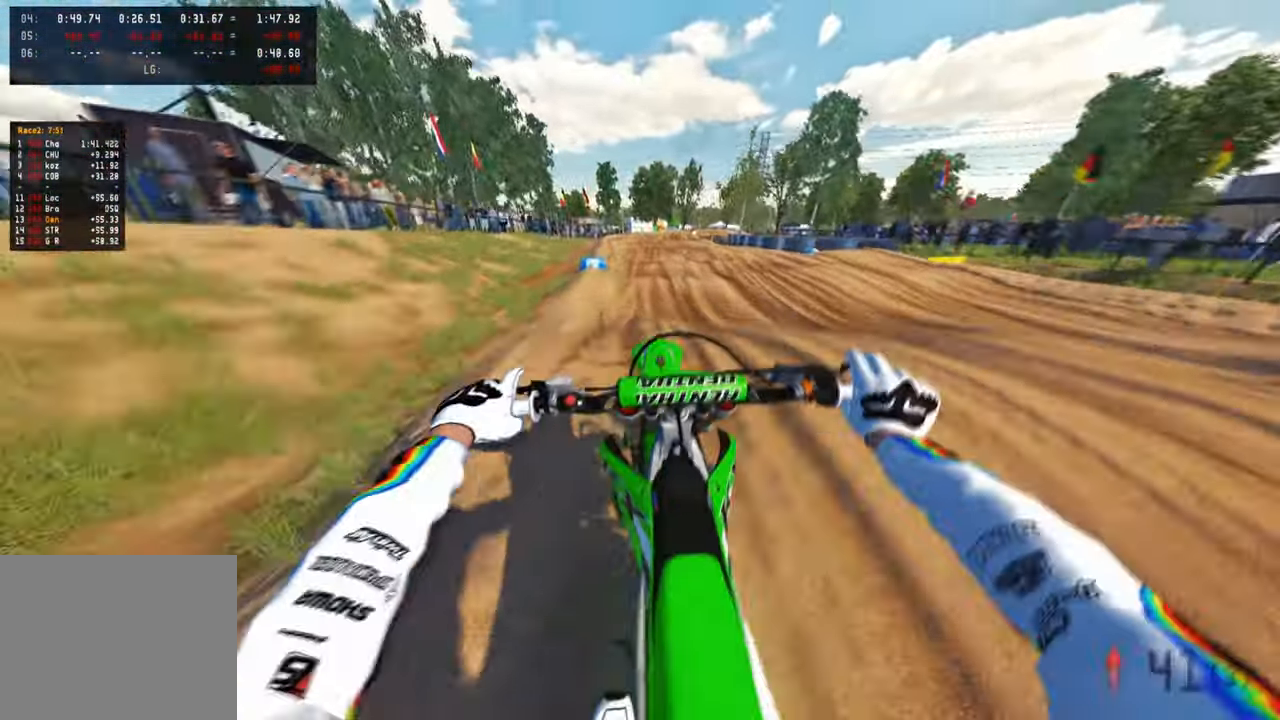
{"buttons": [], "left_stick": "up", "right_stick": "up", "events": [[83, "right_stick", "center"], [233, "right_stick", "up"]]}
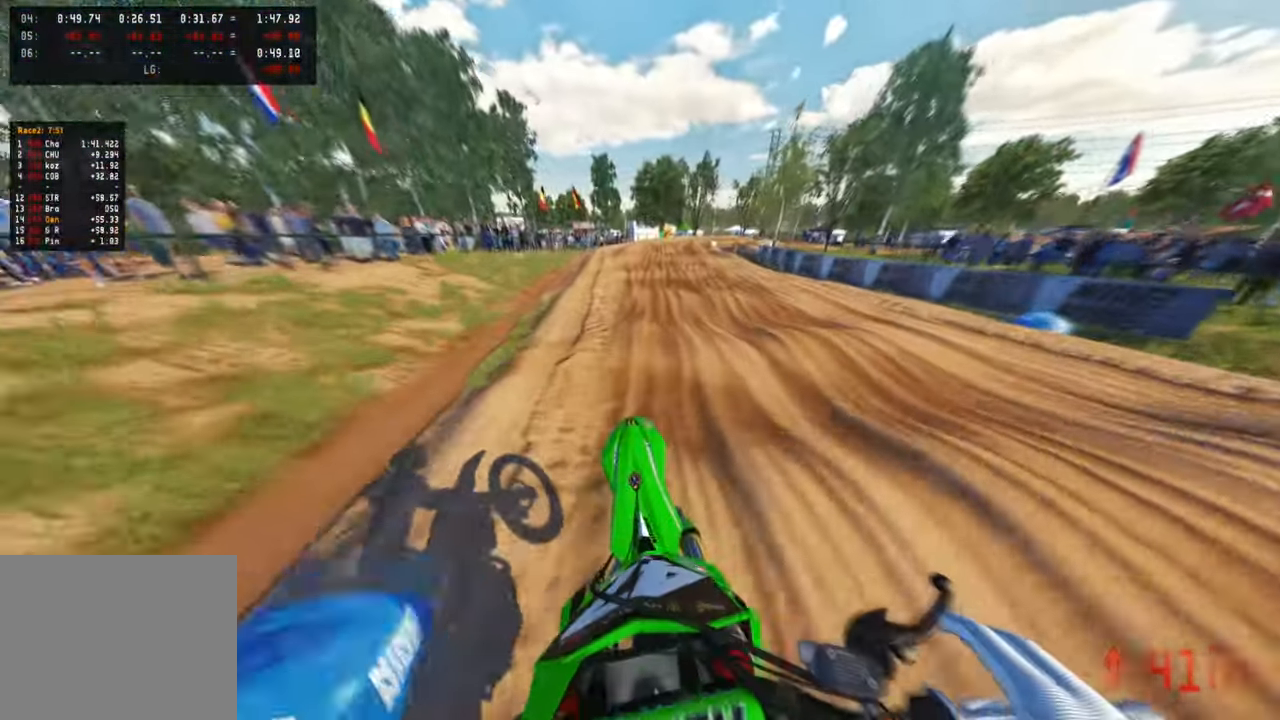
{"buttons": [], "left_stick": "up", "right_stick": "down-left", "events": [[17, "right_stick", "center"], [133, "right_stick", "down-left"]]}
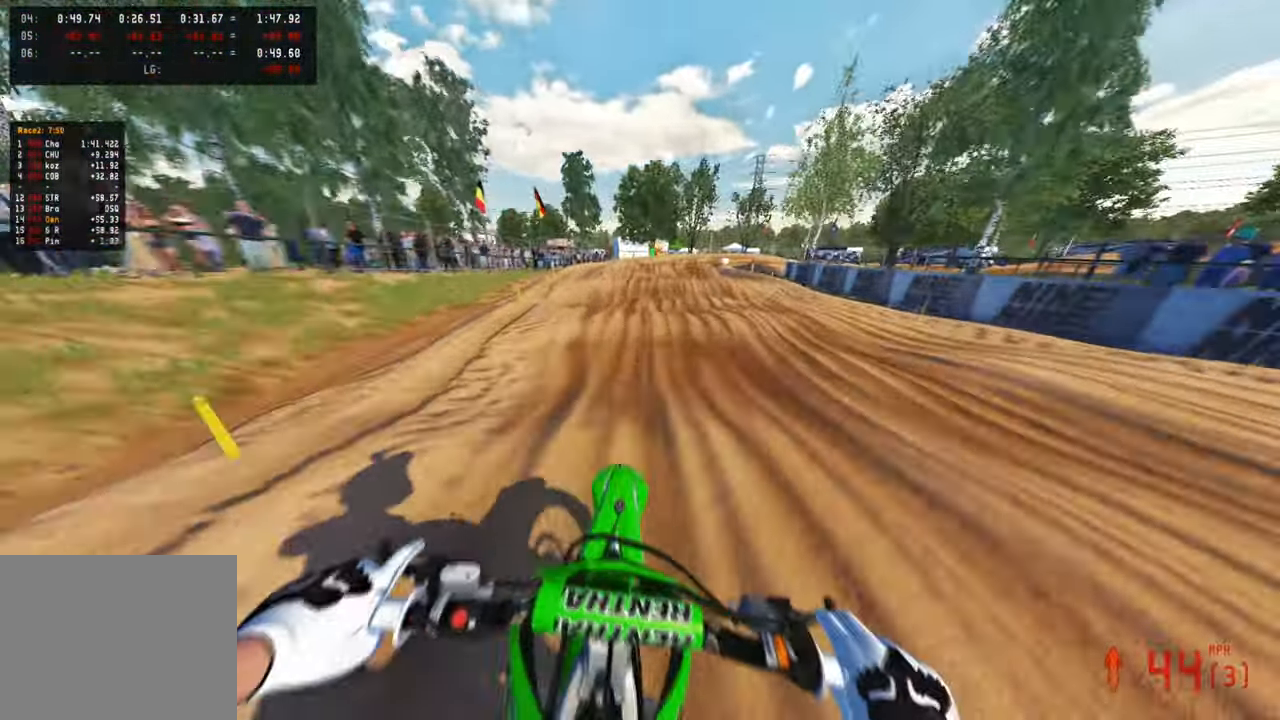
{"buttons": [], "left_stick": "up", "right_stick": "center", "events": [[17, "right_stick", "center"]]}
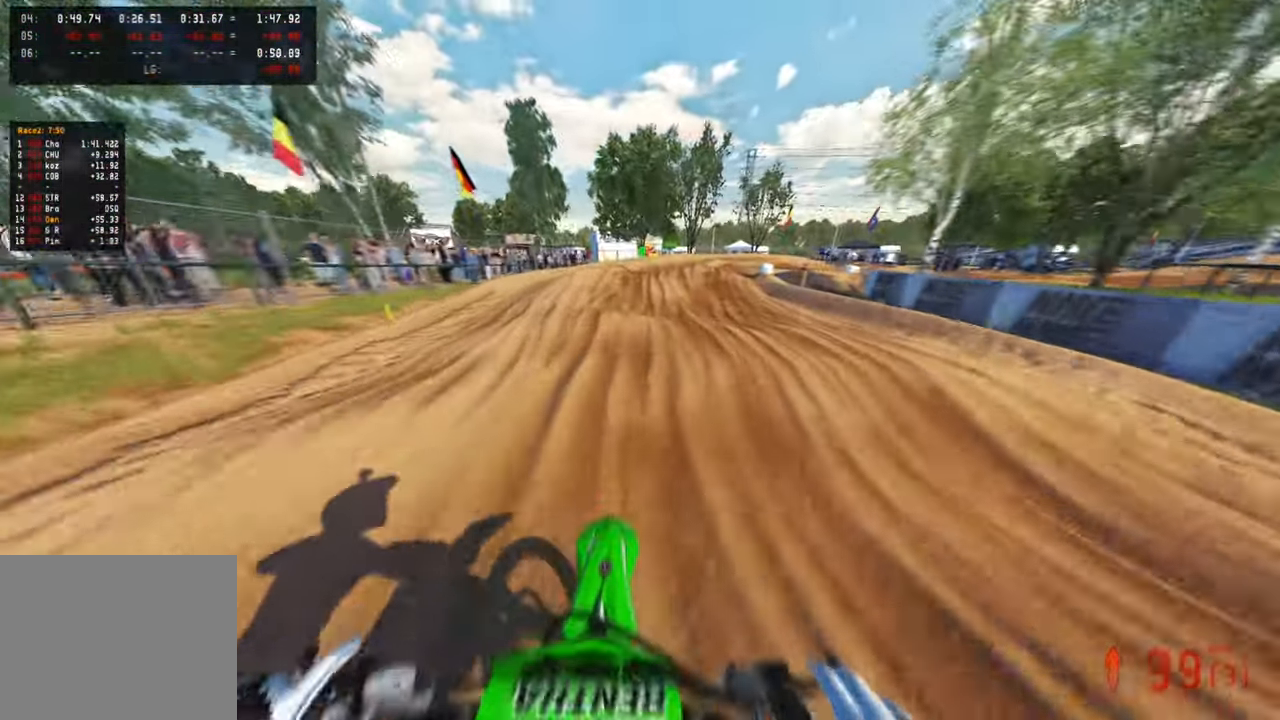
{"buttons": [], "left_stick": "up", "right_stick": "center", "events": []}
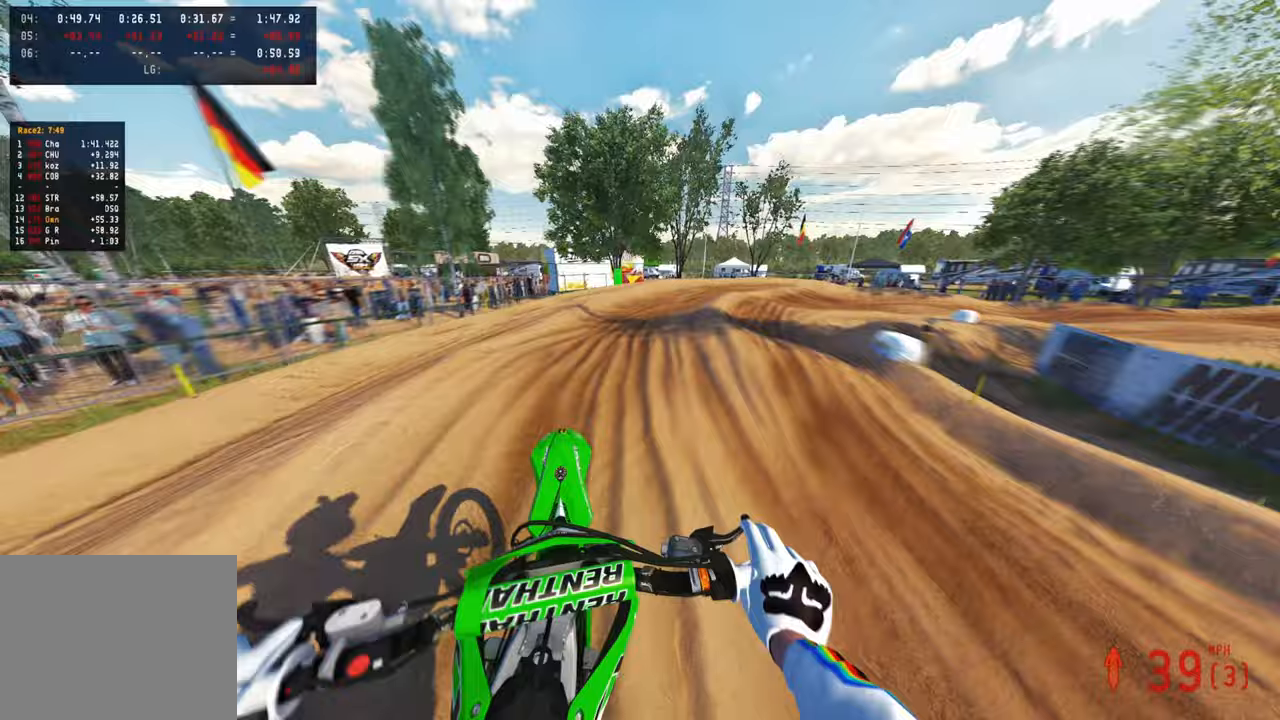
{"buttons": [], "left_stick": "up-right", "right_stick": "center", "events": [[150, "L1", "down"], [267, "L1", "up"], [500, "left_stick", "up-right"]]}
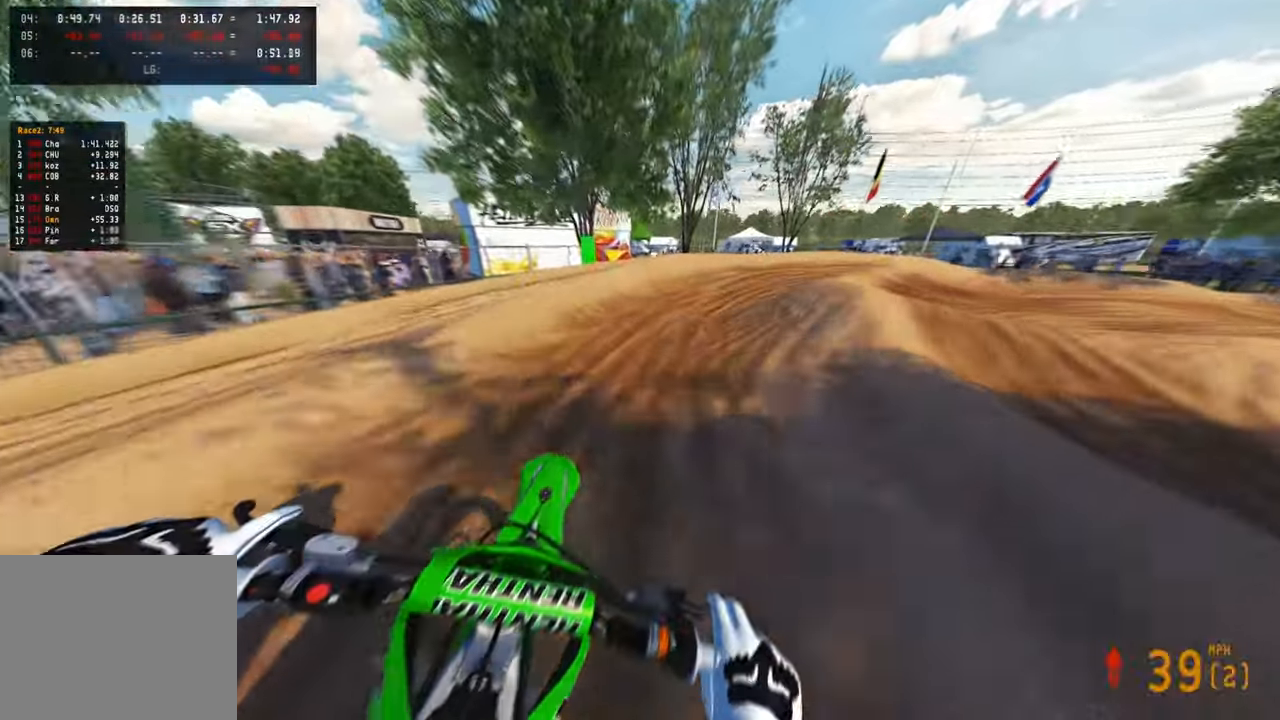
{"buttons": [], "left_stick": "up-right", "right_stick": "up", "events": [[133, "right_stick", "up-left"], [283, "R3", "down"], [283, "right_stick", "up"], [367, "R3", "up"]]}
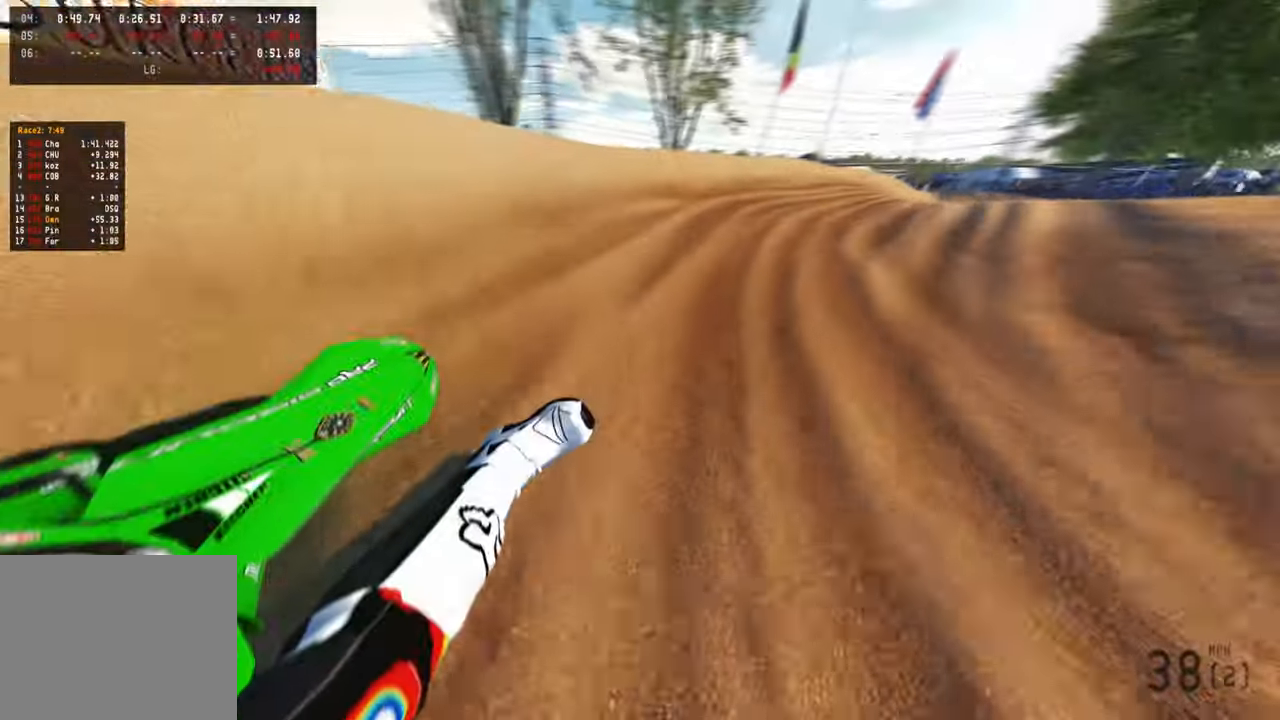
{"buttons": [], "left_stick": "up-right", "right_stick": "left", "events": [[133, "right_stick", "up-left"], [317, "R3", "down"], [433, "R3", "up"], [483, "right_stick", "left"]]}
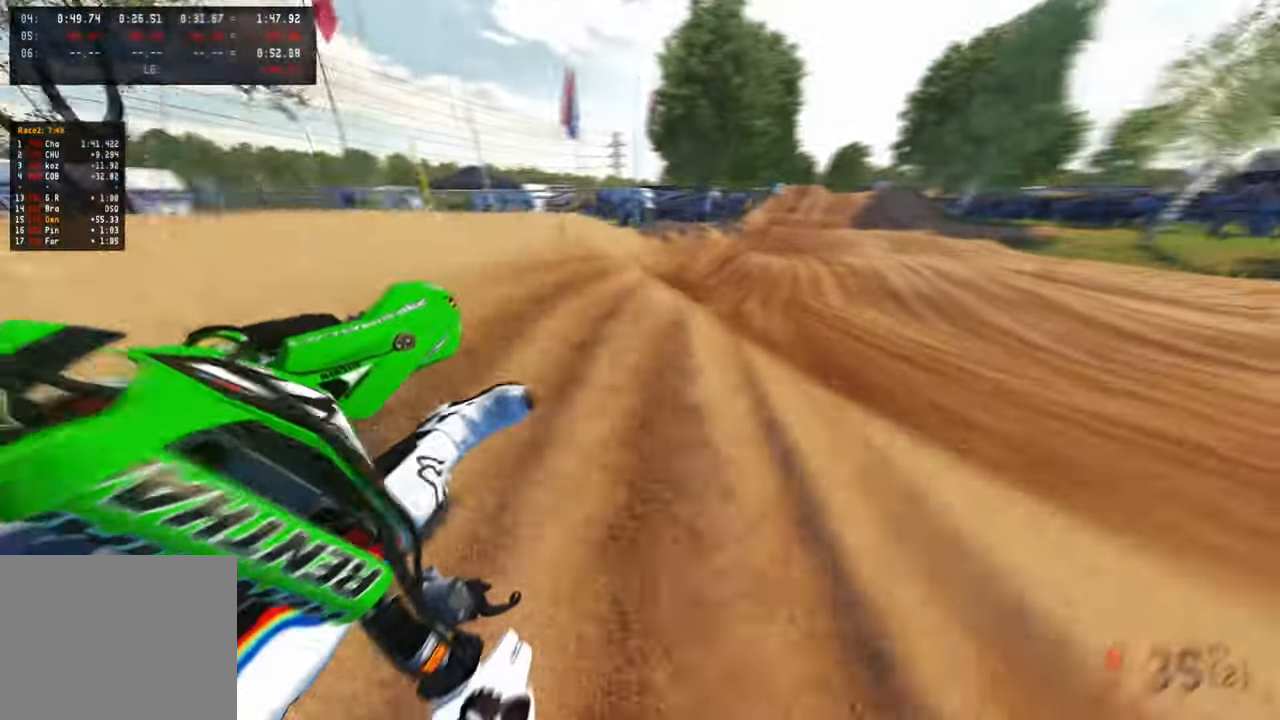
{"buttons": [], "left_stick": "up", "right_stick": "center", "events": [[17, "R1", "down"], [117, "left_stick", "up"], [133, "R1", "up"], [233, "right_stick", "up"], [467, "right_stick", "center"]]}
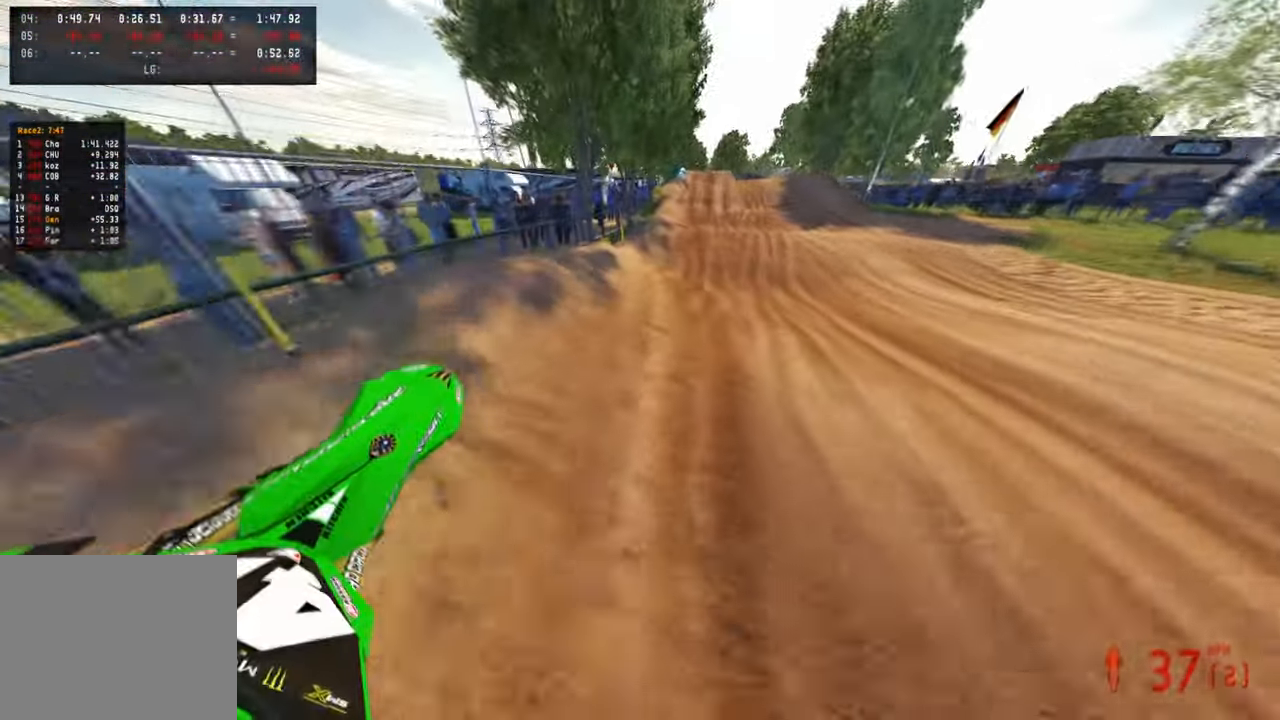
{"buttons": [], "left_stick": "up-left", "right_stick": "up", "events": [[250, "right_stick", "up"], [383, "left_stick", "up-left"], [433, "R1", "down"], [483, "R1", "up"]]}
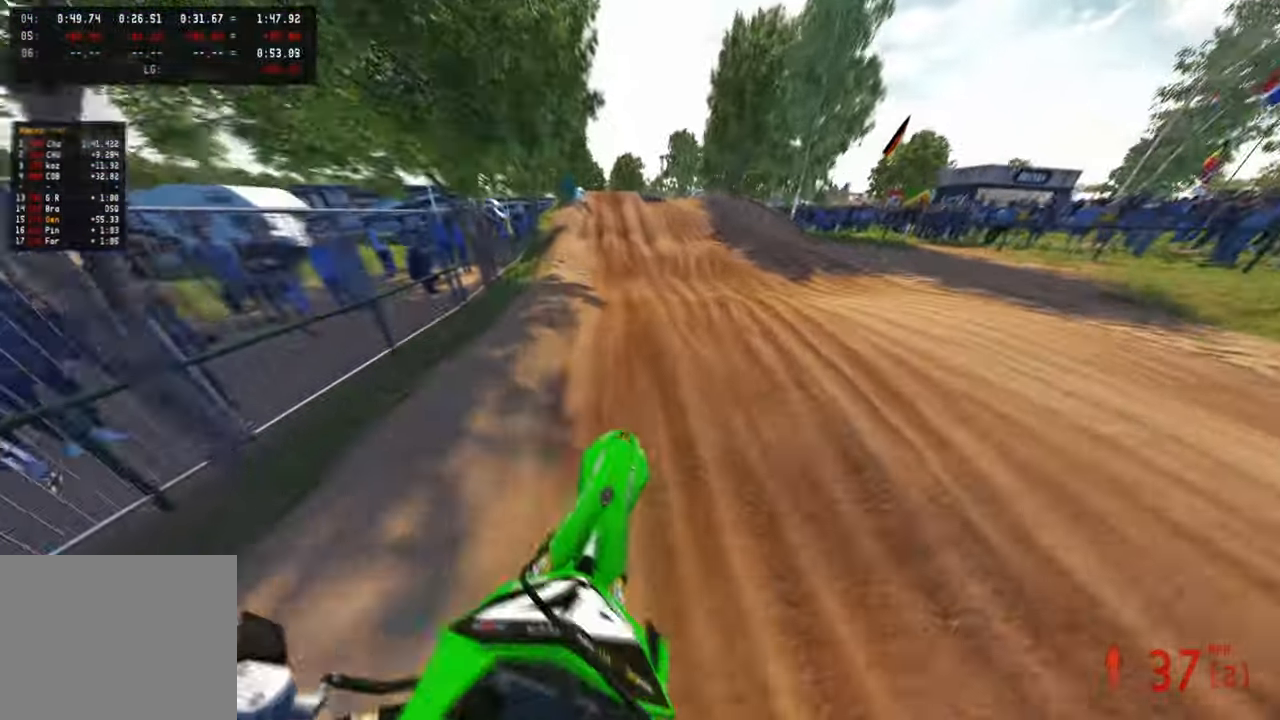
{"buttons": [], "left_stick": "up", "right_stick": "down", "events": [[50, "right_stick", "center"], [117, "R3", "down"], [117, "left_stick", "up"], [150, "right_stick", "down"], [200, "R3", "up"], [283, "R3", "down"], [400, "R3", "up"]]}
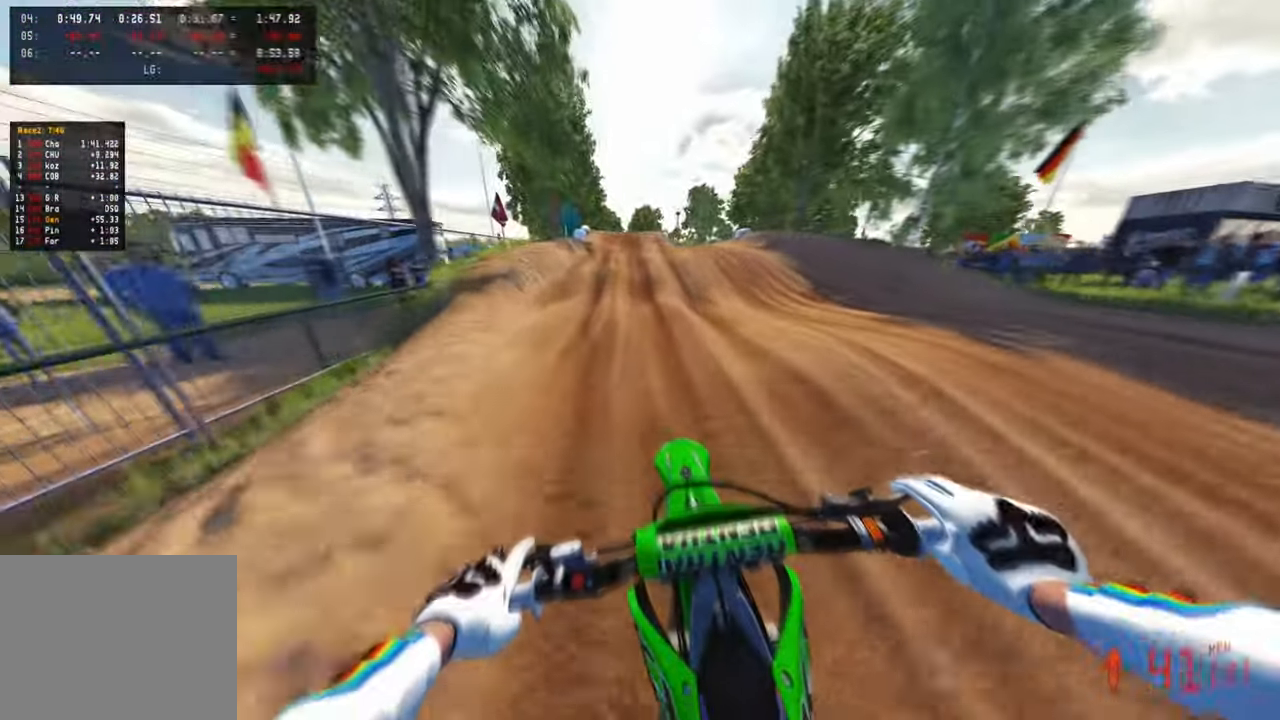
{"buttons": [], "left_stick": "up", "right_stick": "down", "events": []}
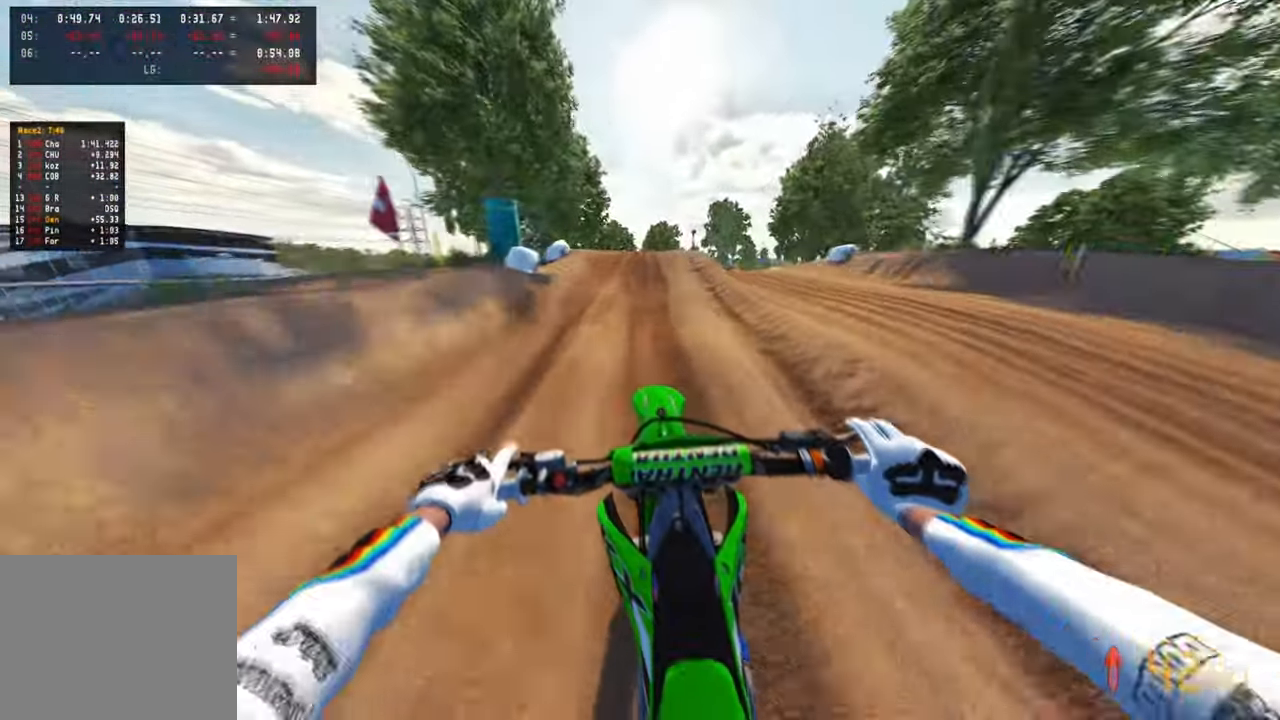
{"buttons": [], "left_stick": "up", "right_stick": "center", "events": [[467, "right_stick", "center"]]}
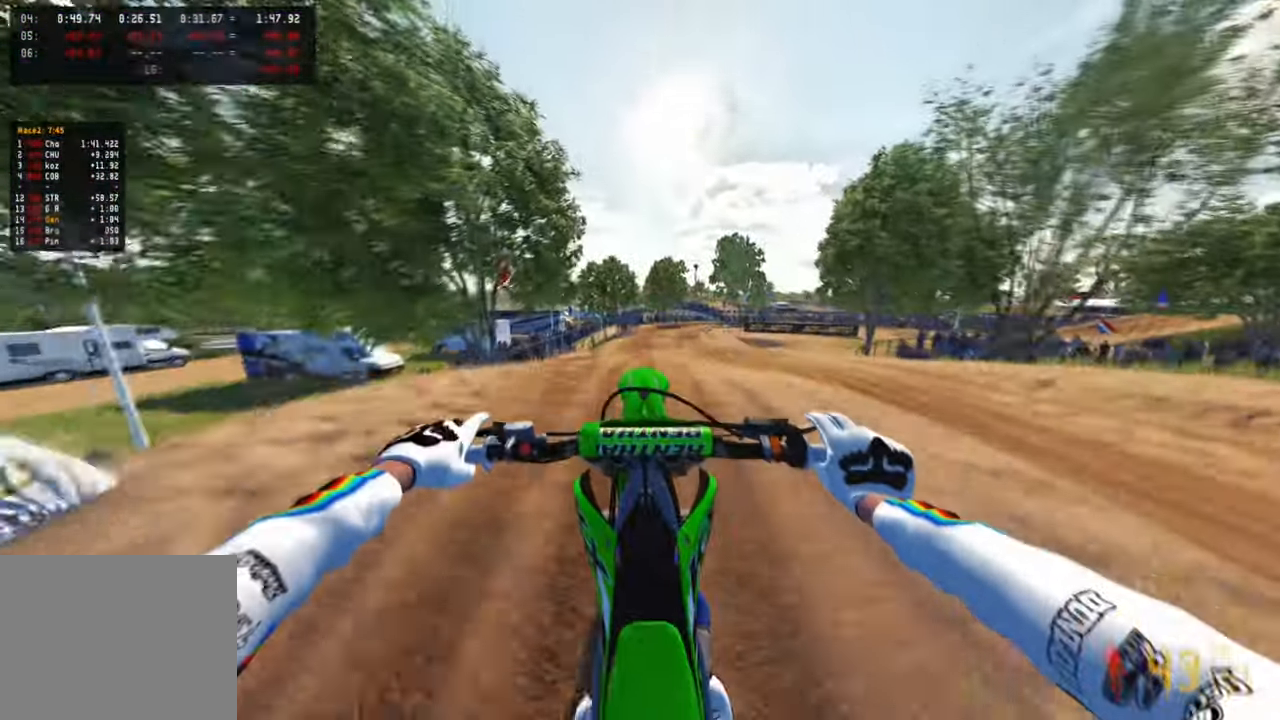
{"buttons": [], "left_stick": "center", "right_stick": "up", "events": [[83, "right_stick", "up"], [183, "left_stick", "center"], [333, "R1", "down"], [450, "R1", "up"]]}
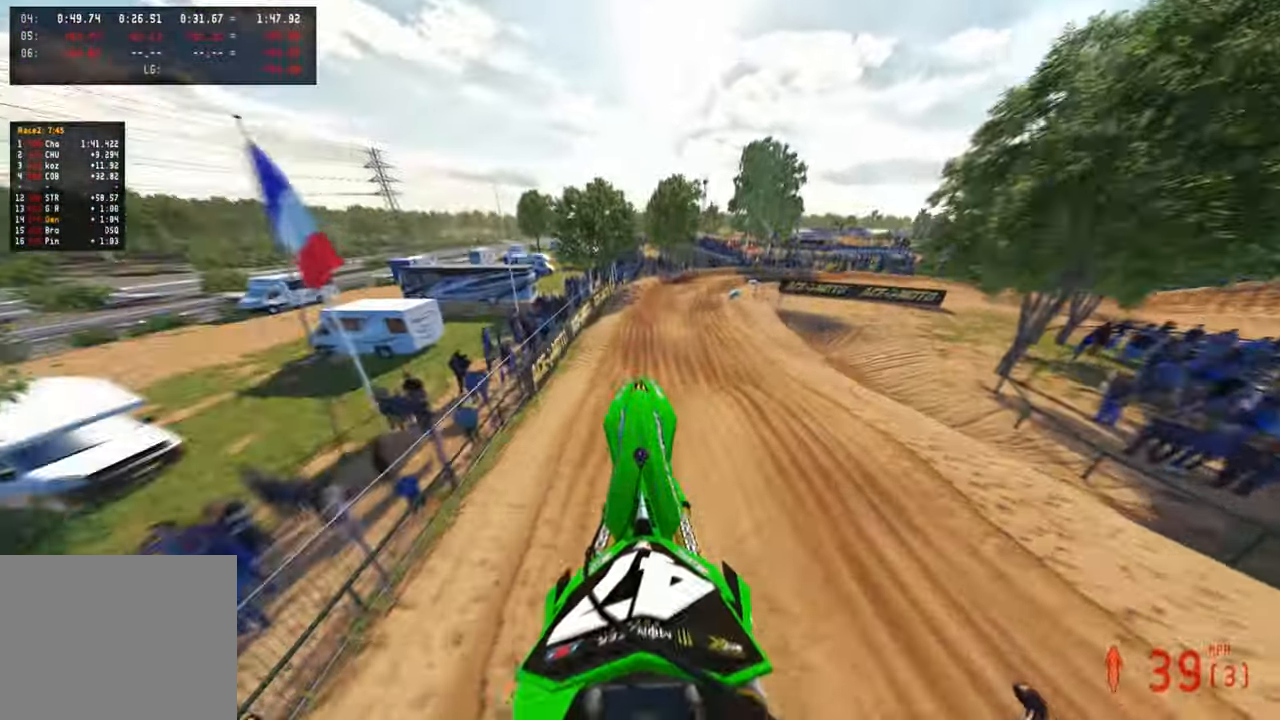
{"buttons": [], "left_stick": "up-right", "right_stick": "up", "events": [[133, "right_stick", "center"], [367, "right_stick", "up"], [417, "left_stick", "up-right"]]}
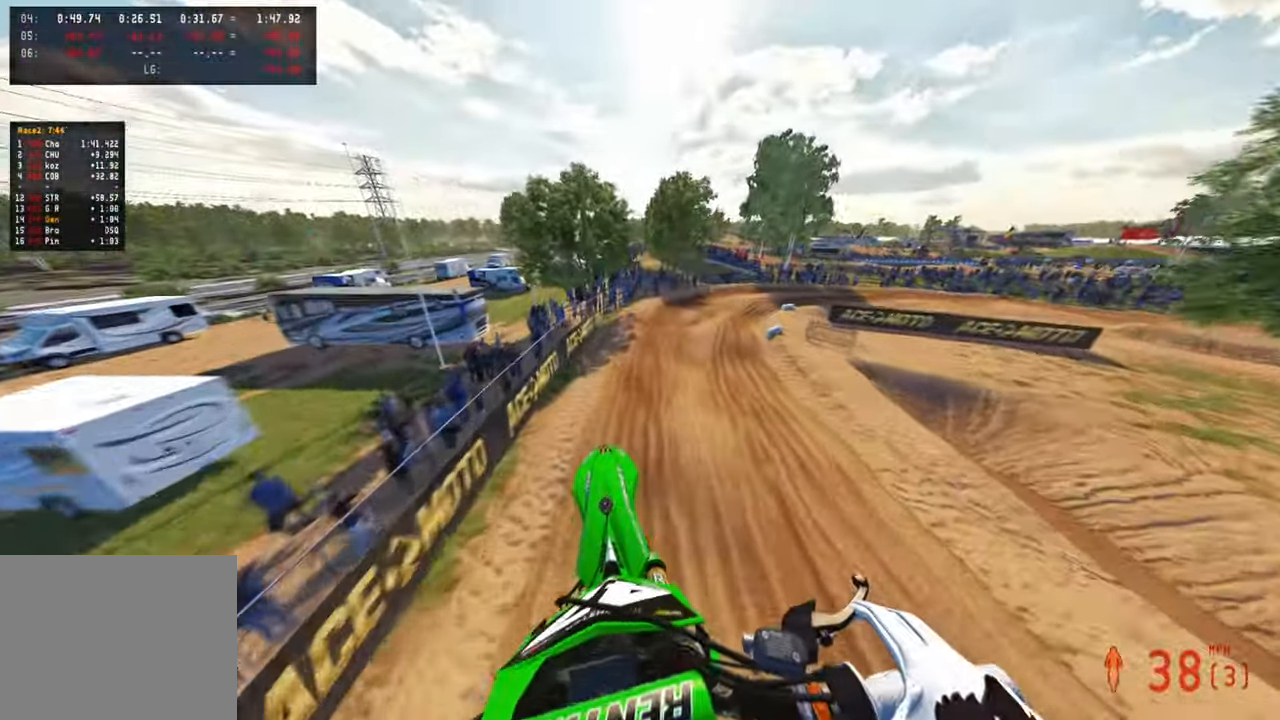
{"buttons": [], "left_stick": "up", "right_stick": "up", "events": [[33, "left_stick", "up"]]}
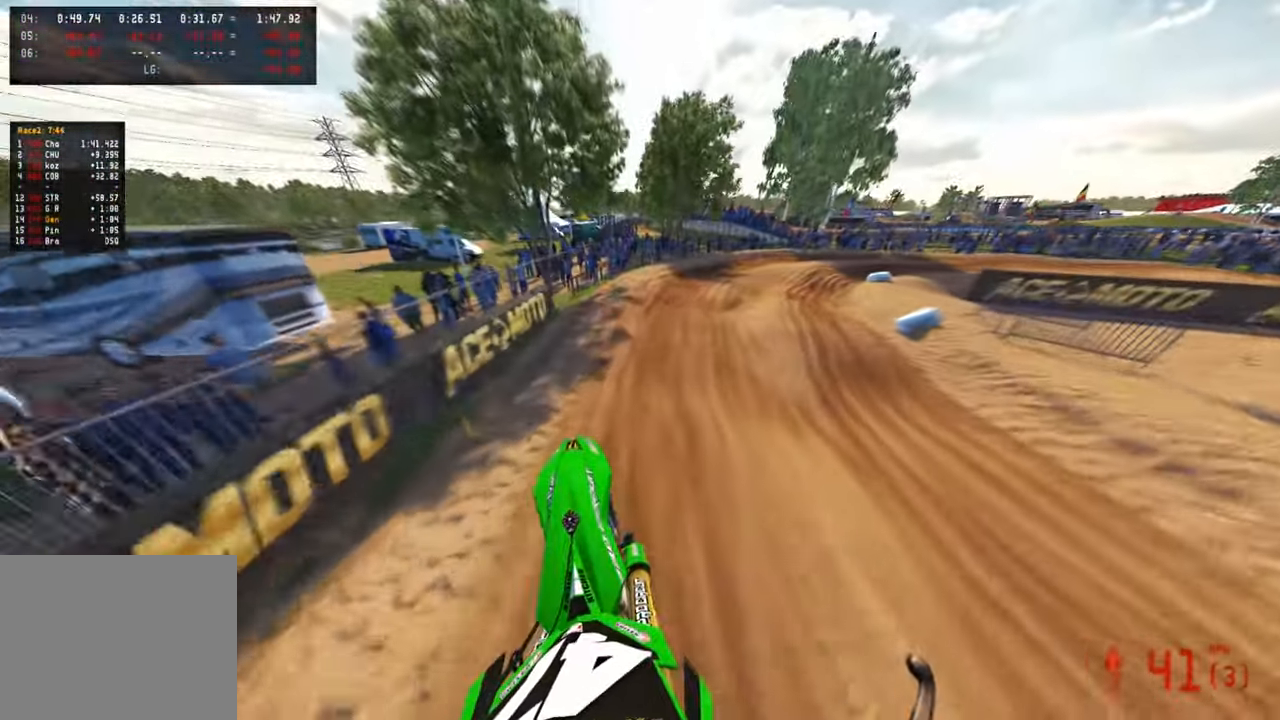
{"buttons": [], "left_stick": "up-right", "right_stick": "up-left", "events": [[50, "R1", "down"], [50, "right_stick", "center"], [133, "R1", "up"], [183, "R3", "down"], [267, "R3", "up"], [267, "right_stick", "up"], [350, "R3", "down"], [350, "left_stick", "up-right"], [467, "R3", "up"], [500, "right_stick", "up-left"]]}